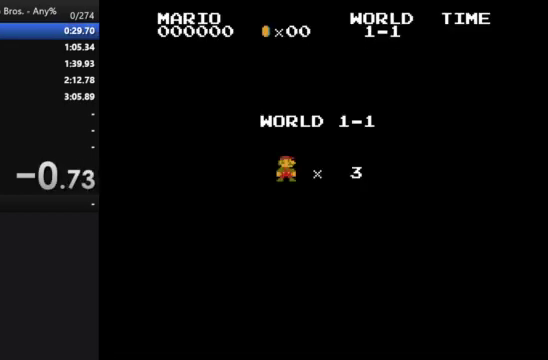
Gameplay with a controller (Nintendo layout); each line is a JSON object with the inputs held at the frame after it. "events" lists button and stick changes between this image and that frame as [ms after this image, input, new state], when the widget could be followed in between. Not read: L3 R3.
{"buttons": ["B", "DPAD_RIGHT"], "events": []}
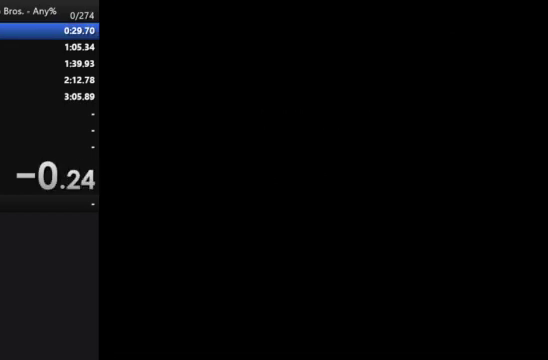
{"buttons": ["B", "DPAD_RIGHT"], "events": []}
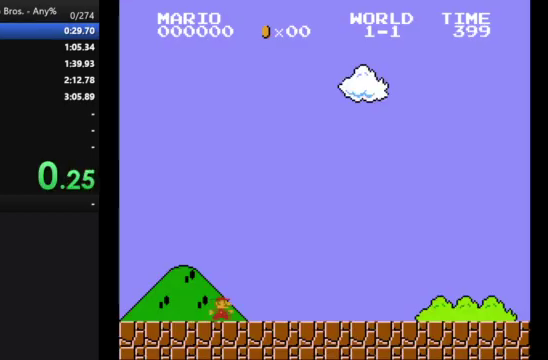
{"buttons": ["B", "DPAD_RIGHT"], "events": []}
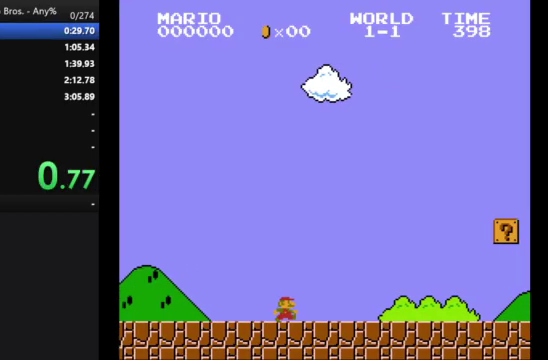
{"buttons": ["B", "DPAD_RIGHT"], "events": []}
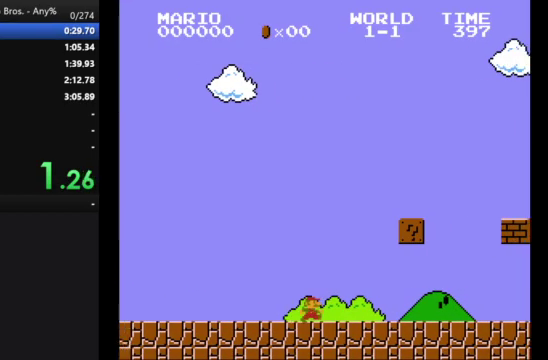
{"buttons": ["A", "B", "DPAD_RIGHT"], "events": [[433, "A", "down"]]}
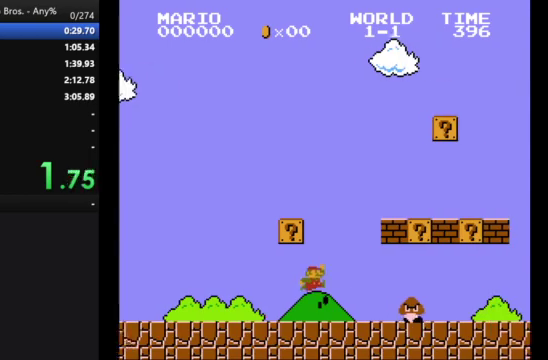
{"buttons": ["B", "DPAD_RIGHT"], "events": [[333, "A", "up"]]}
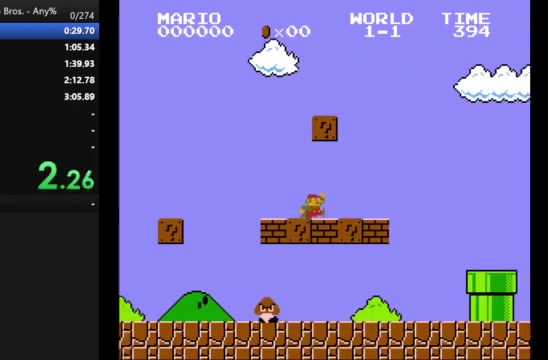
{"buttons": ["A", "B", "DPAD_RIGHT"], "events": [[167, "A", "down"]]}
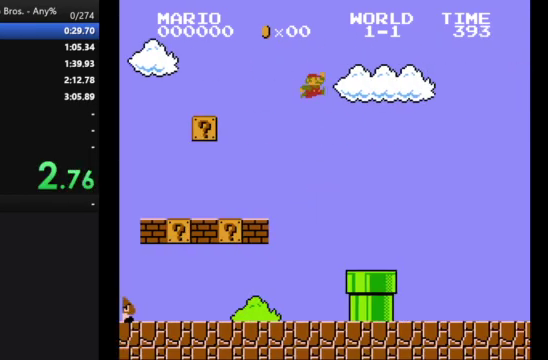
{"buttons": ["B", "DPAD_RIGHT"], "events": [[167, "A", "up"]]}
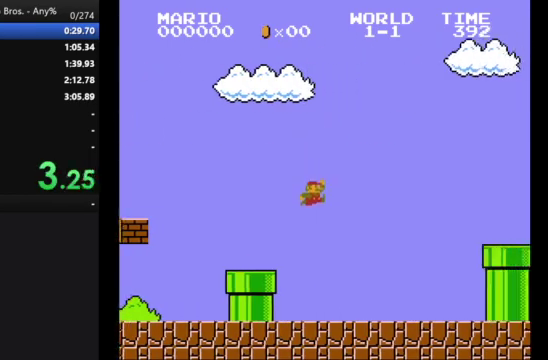
{"buttons": ["A", "B", "DPAD_RIGHT"], "events": [[400, "A", "down"]]}
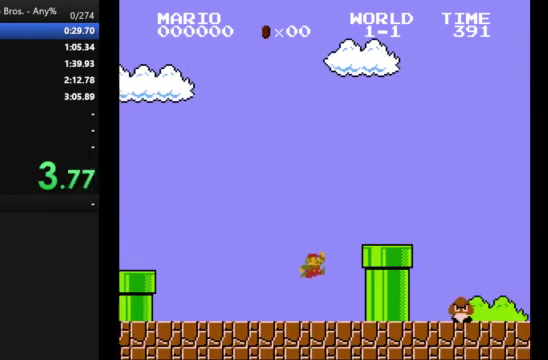
{"buttons": ["A", "B", "DPAD_RIGHT"], "events": [[133, "A", "up"], [400, "A", "down"]]}
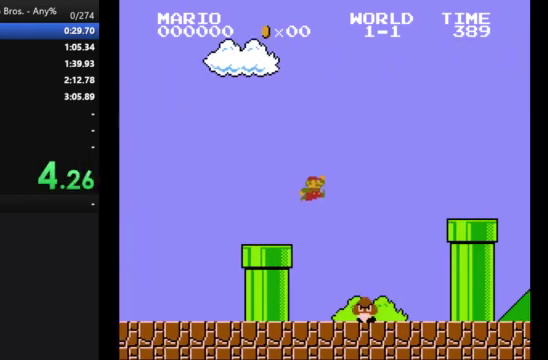
{"buttons": ["B", "DPAD_RIGHT"], "events": [[267, "A", "up"]]}
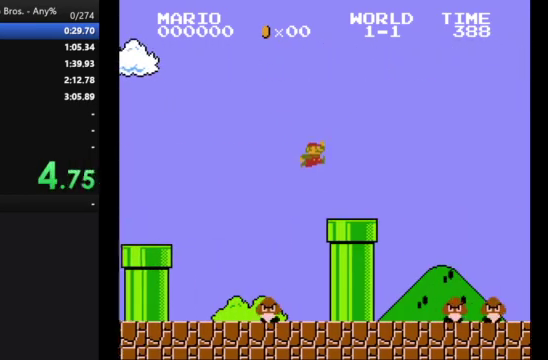
{"buttons": ["A", "B", "DPAD_RIGHT"], "events": [[300, "A", "down"]]}
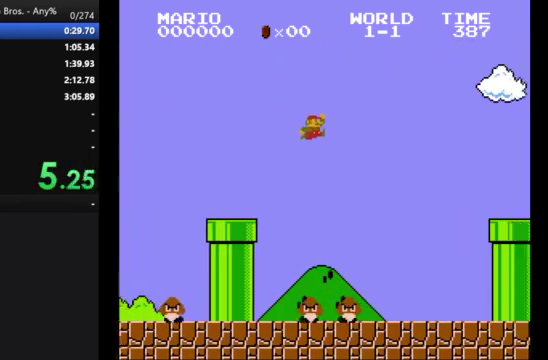
{"buttons": ["A", "B", "DPAD_RIGHT"], "events": []}
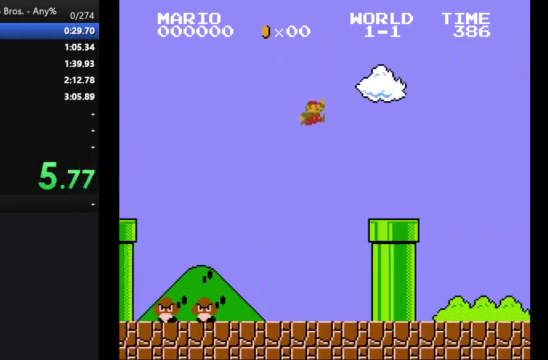
{"buttons": ["B", "DPAD_DOWN"], "events": [[167, "DPAD_RIGHT", "up"], [267, "A", "up"], [300, "DPAD_DOWN", "down"]]}
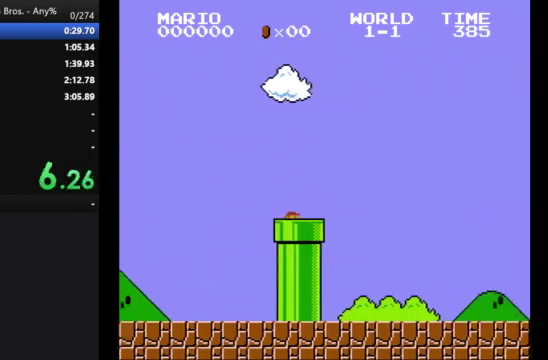
{"buttons": ["B"], "events": [[300, "DPAD_DOWN", "up"]]}
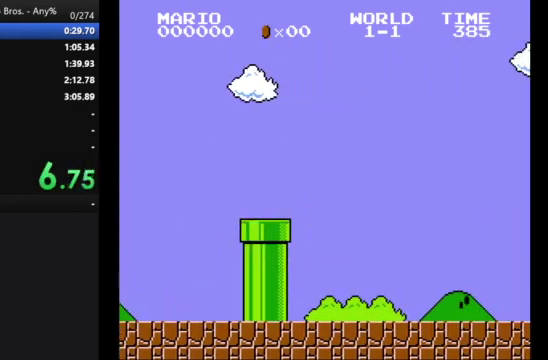
{"buttons": ["B"], "events": []}
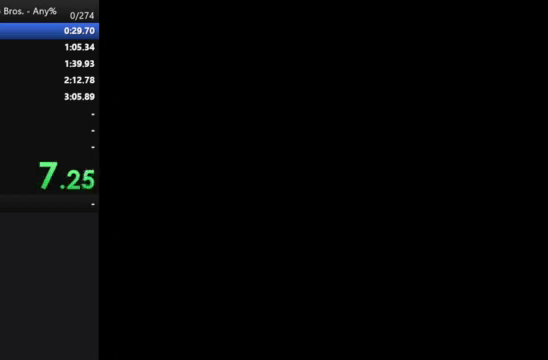
{"buttons": ["B"], "events": []}
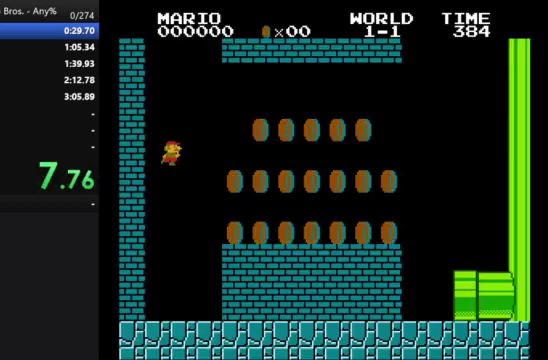
{"buttons": ["A", "B", "DPAD_RIGHT"], "events": [[167, "DPAD_RIGHT", "down"], [467, "A", "down"]]}
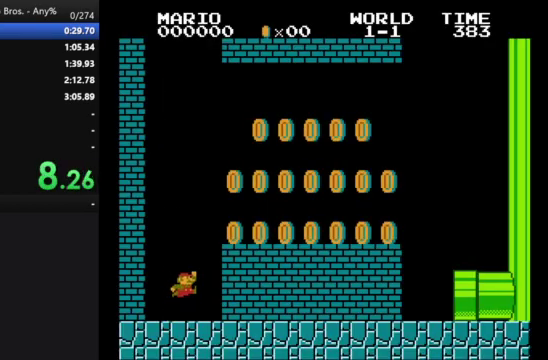
{"buttons": ["B", "DPAD_RIGHT"], "events": [[167, "A", "up"]]}
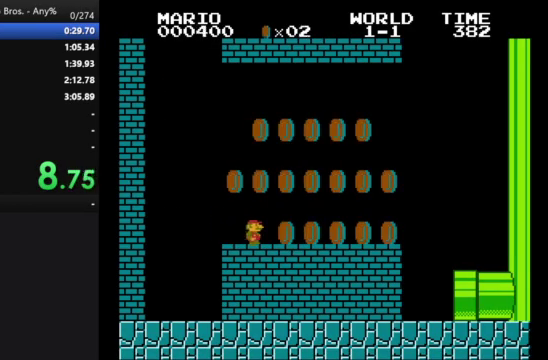
{"buttons": ["B", "DPAD_RIGHT"], "events": [[33, "A", "down"], [267, "A", "up"]]}
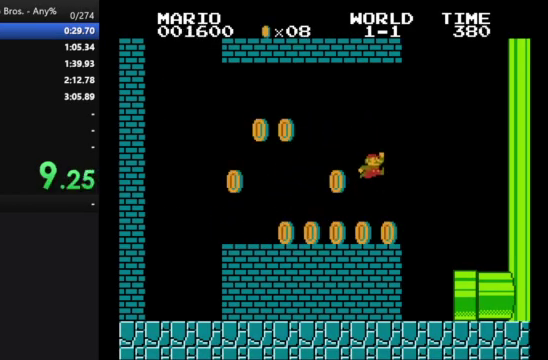
{"buttons": ["B", "DPAD_RIGHT"], "events": [[100, "DPAD_LEFT", "down"], [100, "DPAD_RIGHT", "up"], [167, "B", "up"], [233, "B", "down"], [267, "DPAD_LEFT", "up"], [267, "DPAD_RIGHT", "down"]]}
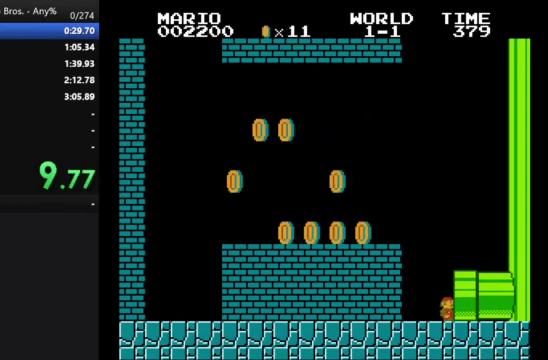
{"buttons": ["DPAD_RIGHT"], "events": [[467, "B", "up"]]}
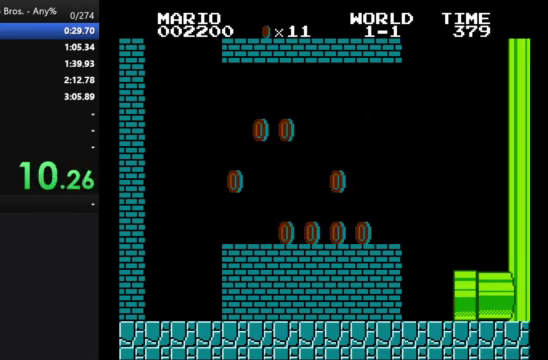
{"buttons": [], "events": [[67, "DPAD_RIGHT", "up"]]}
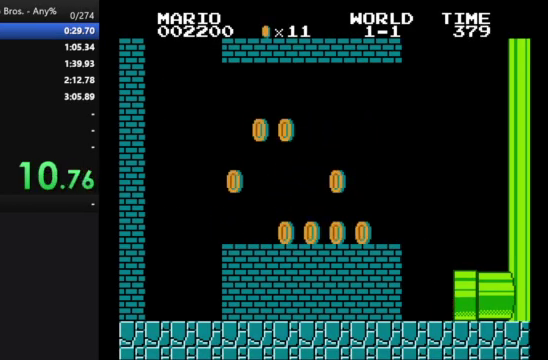
{"buttons": [], "events": []}
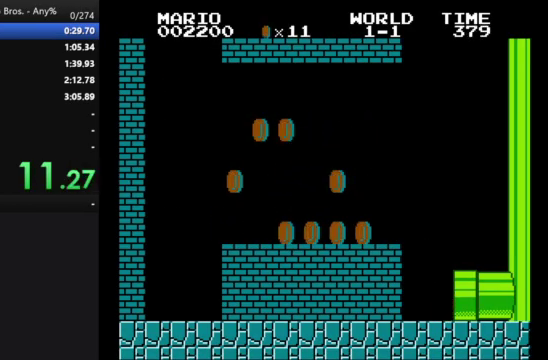
{"buttons": [], "events": []}